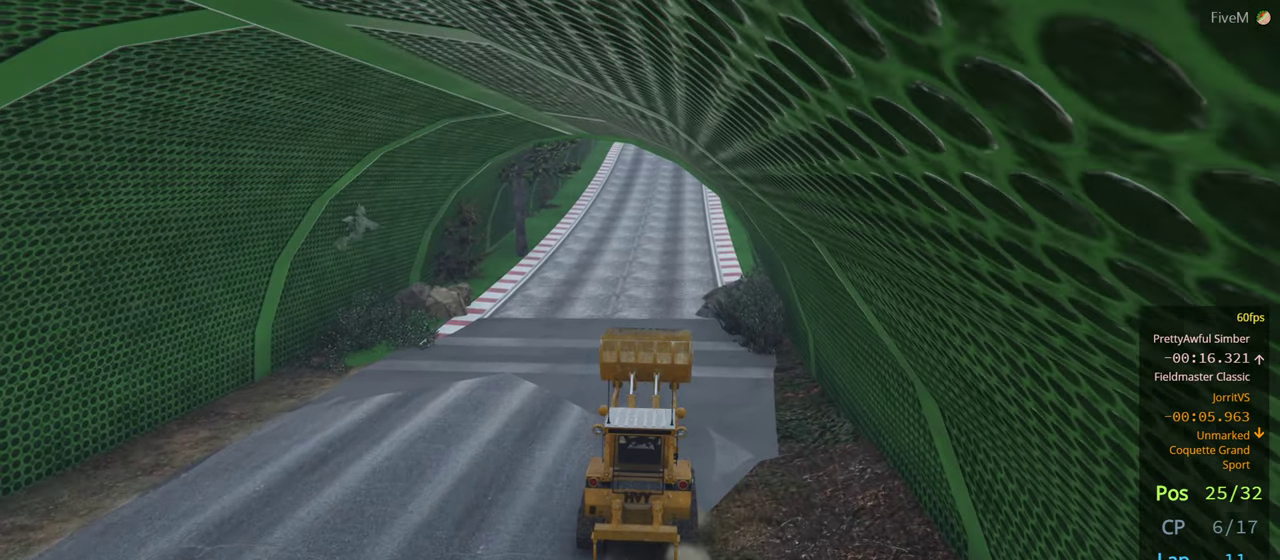
Gameplay with a controller (Xbox layout); each line is a JSON object with the inputs held at the frame after it. "events" lists button and stick changes between this image and that frame as [ms after this image, input, new state], when the widget could be followed in between.
{"buttons": ["R2"], "left_stick": "center", "right_stick": "center", "events": [[117, "left_stick", "right"], [267, "left_stick", "center"]]}
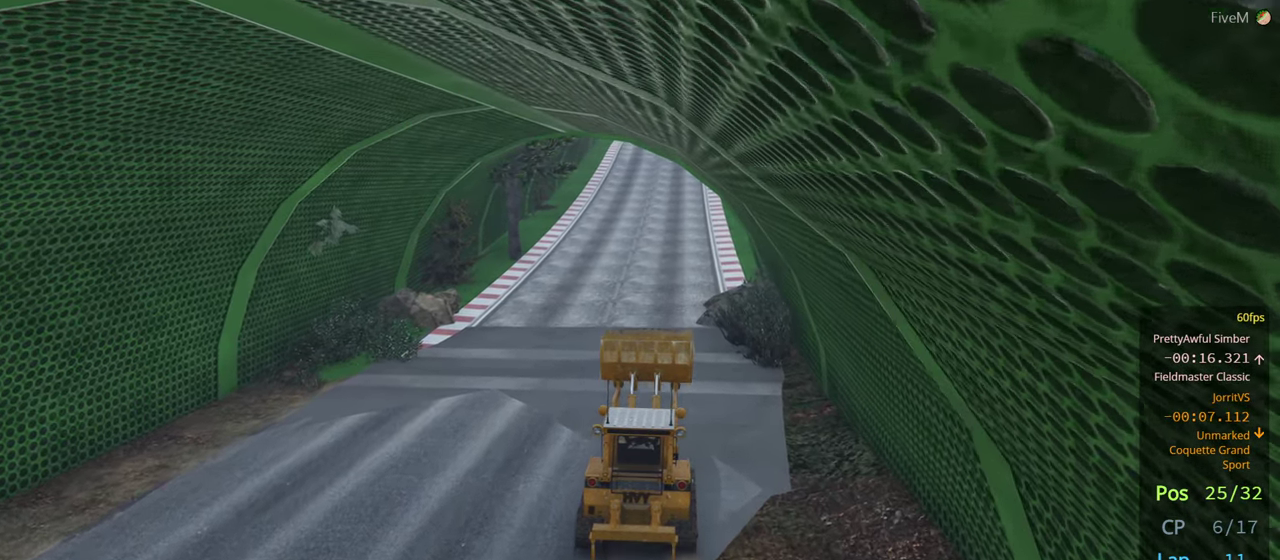
{"buttons": ["R2"], "left_stick": "center", "right_stick": "center", "events": []}
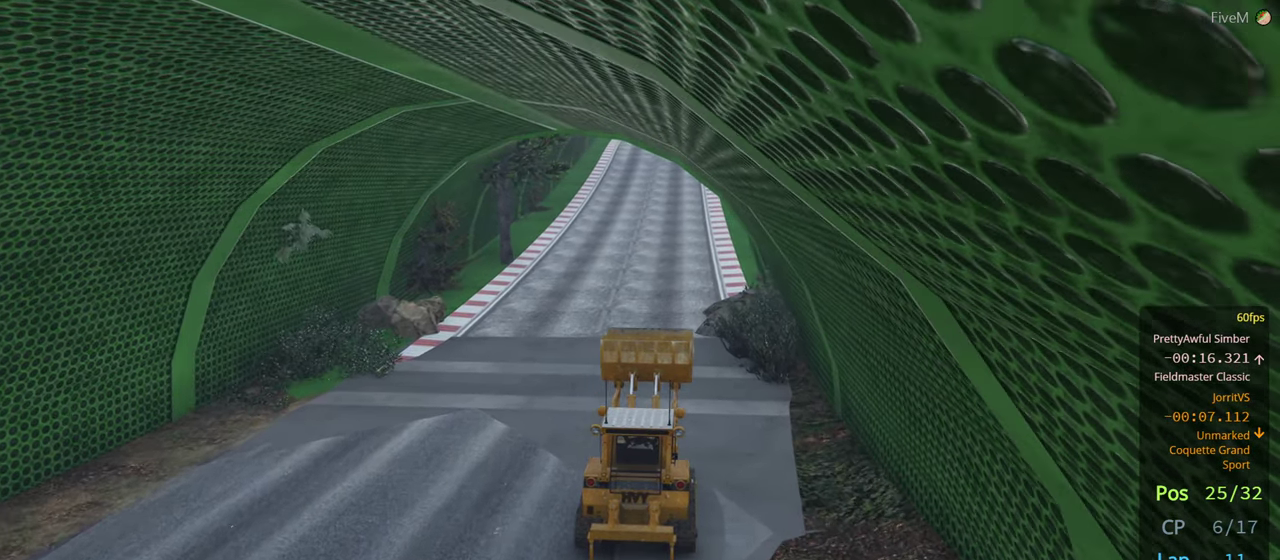
{"buttons": ["R2"], "left_stick": "center", "right_stick": "center", "events": [[200, "left_stick", "right"], [300, "left_stick", "center"]]}
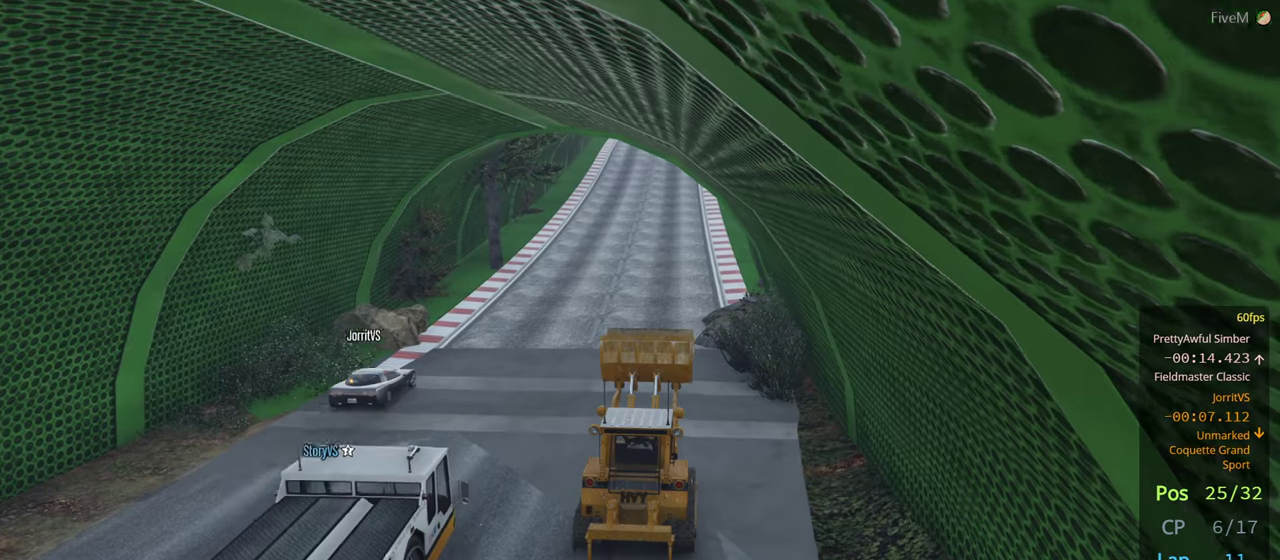
{"buttons": ["R2"], "left_stick": "center", "right_stick": "center", "events": []}
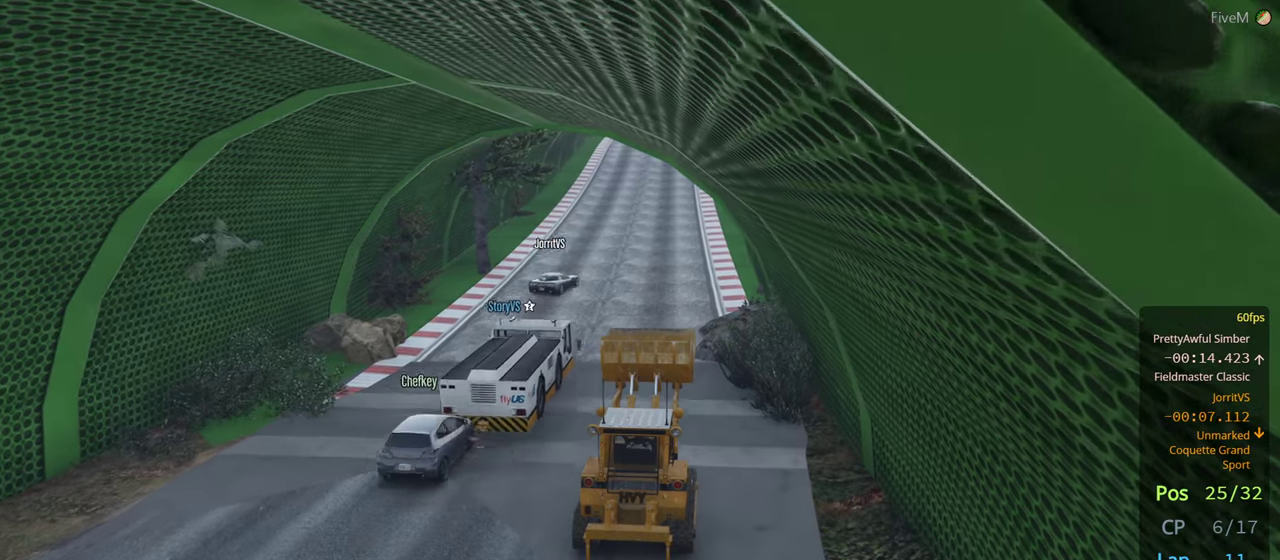
{"buttons": ["R2"], "left_stick": "center", "right_stick": "center", "events": []}
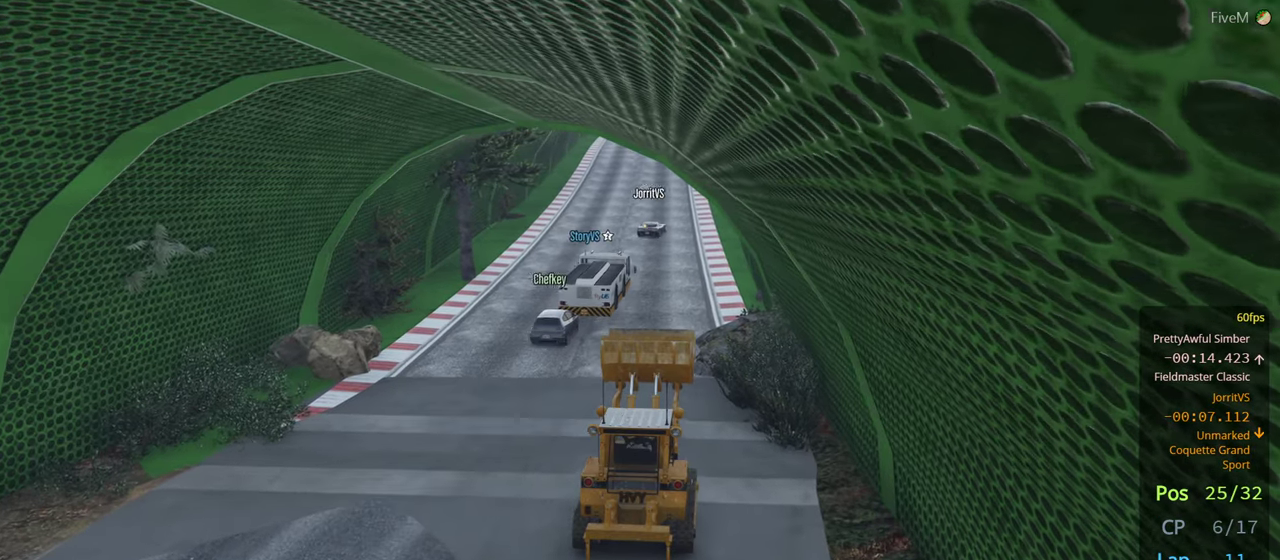
{"buttons": ["R2"], "left_stick": "center", "right_stick": "center", "events": []}
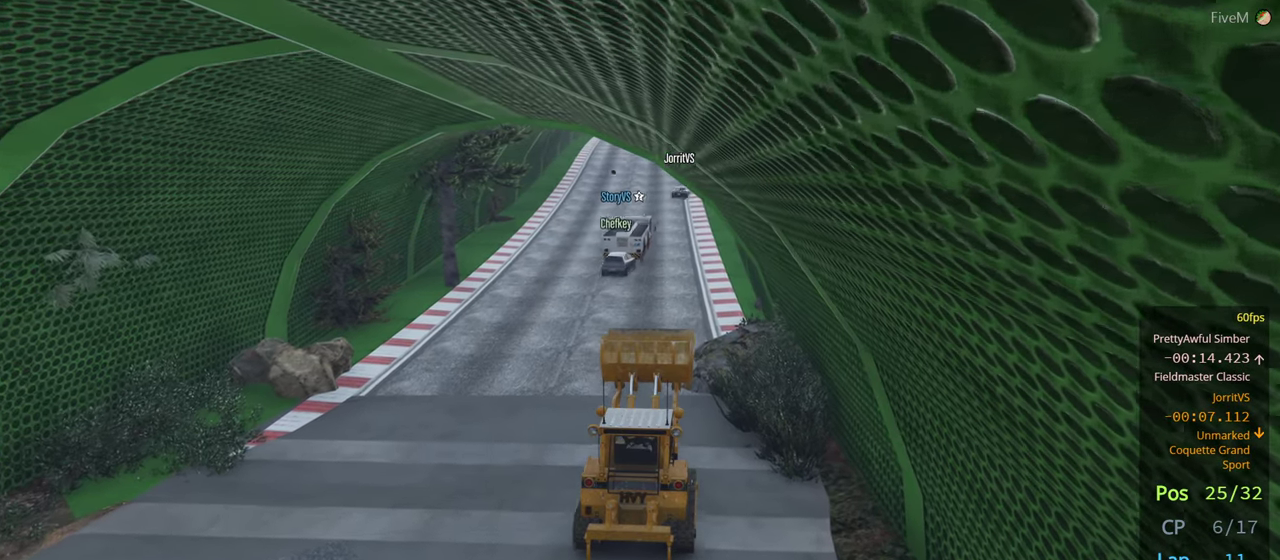
{"buttons": ["R2"], "left_stick": "center", "right_stick": "center", "events": []}
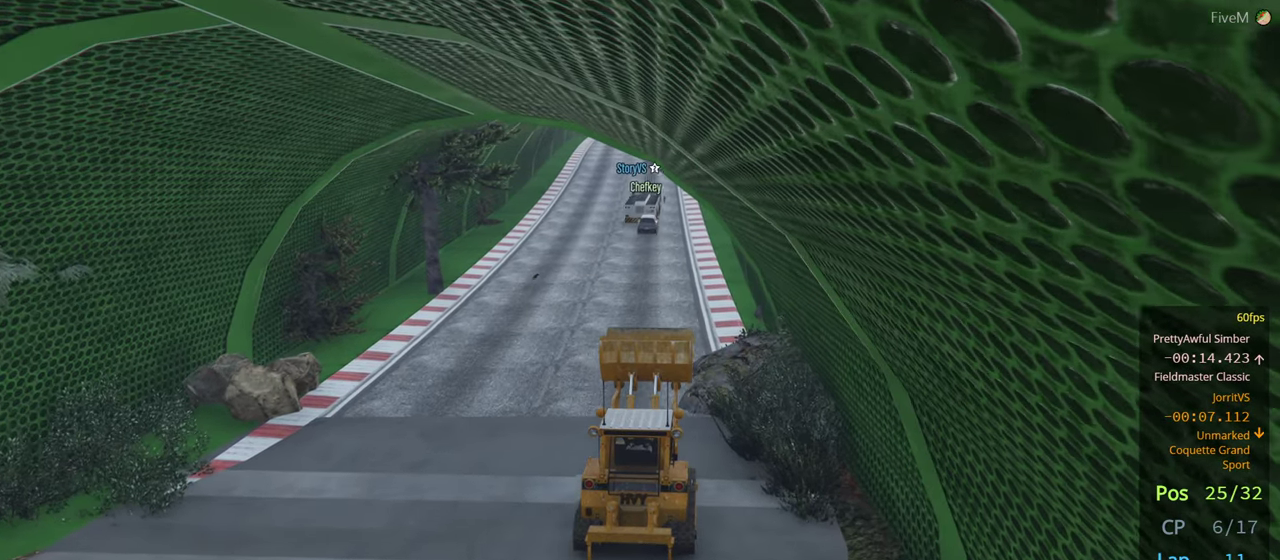
{"buttons": ["R2"], "left_stick": "up", "right_stick": "center", "events": [[234, "left_stick", "up"]]}
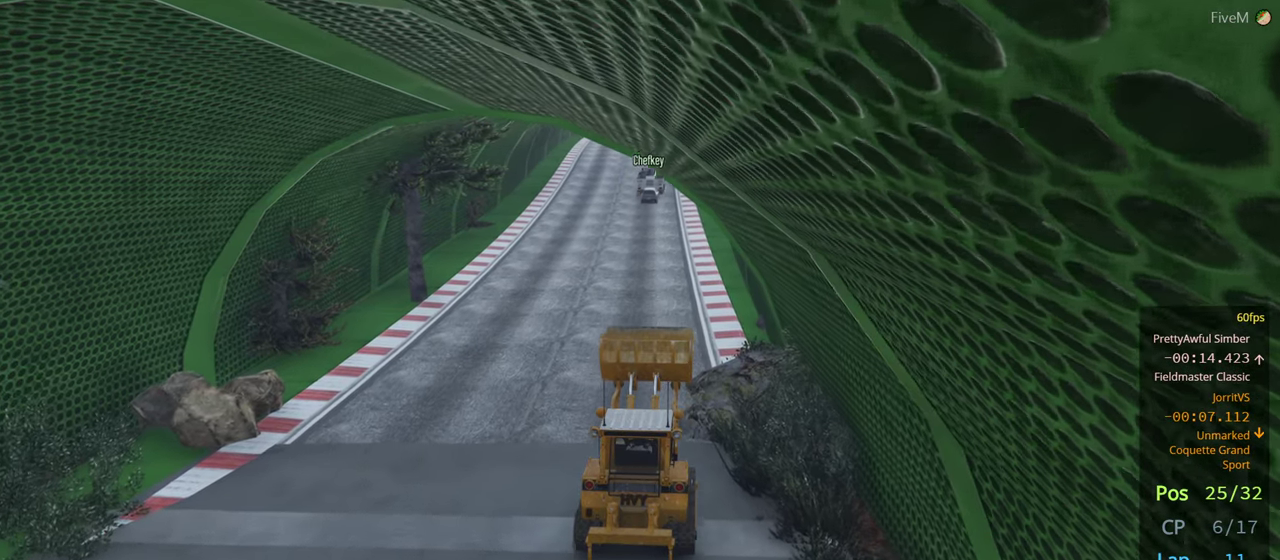
{"buttons": ["R2"], "left_stick": "down", "right_stick": "center", "events": [[417, "left_stick", "center"], [500, "left_stick", "down"]]}
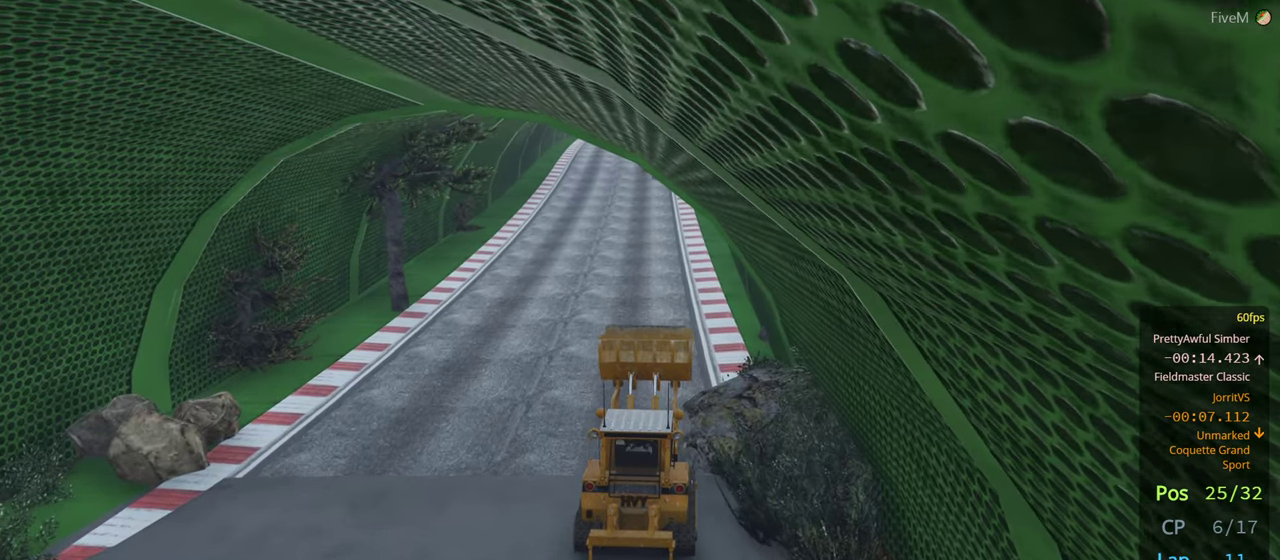
{"buttons": ["R2"], "left_stick": "down", "right_stick": "center", "events": []}
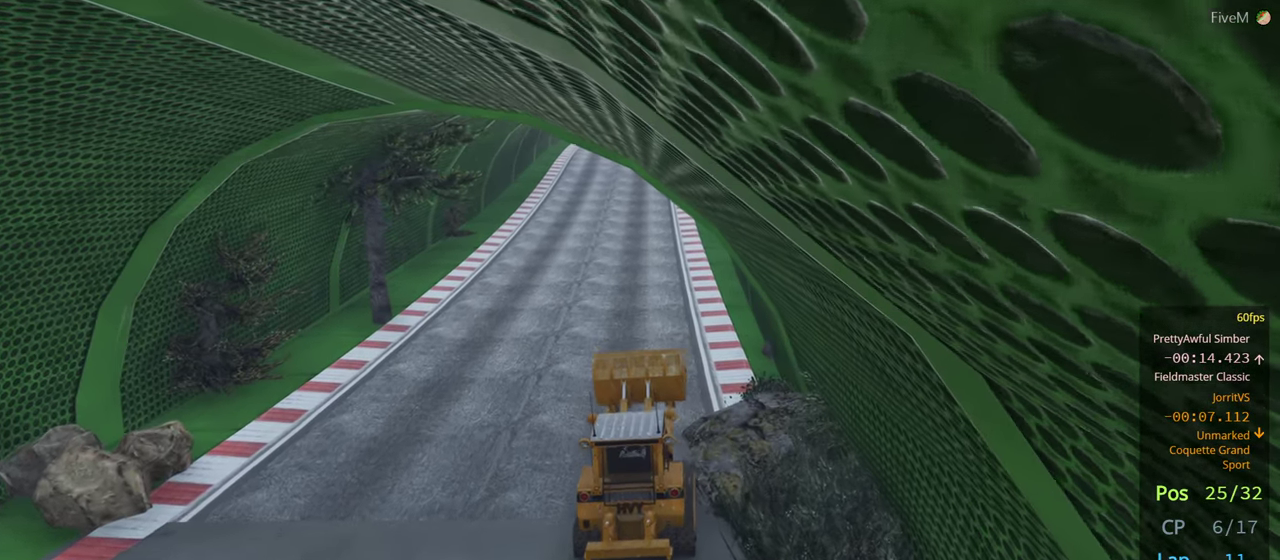
{"buttons": ["R2"], "left_stick": "center", "right_stick": "center", "events": [[50, "left_stick", "center"]]}
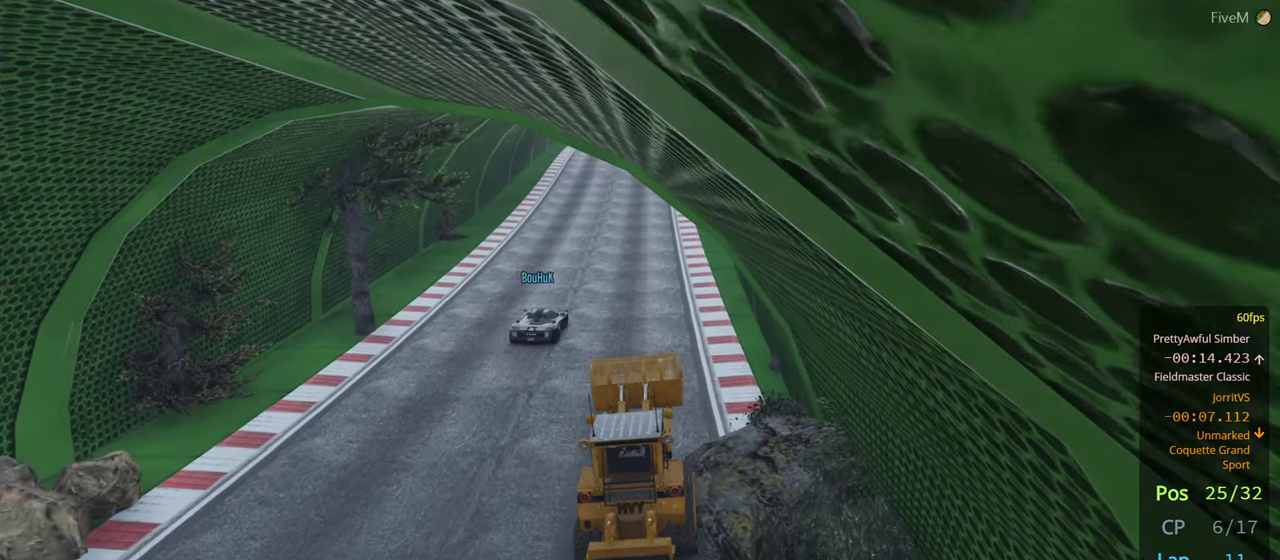
{"buttons": ["R2"], "left_stick": "center", "right_stick": "center", "events": [[267, "left_stick", "right"], [367, "left_stick", "center"]]}
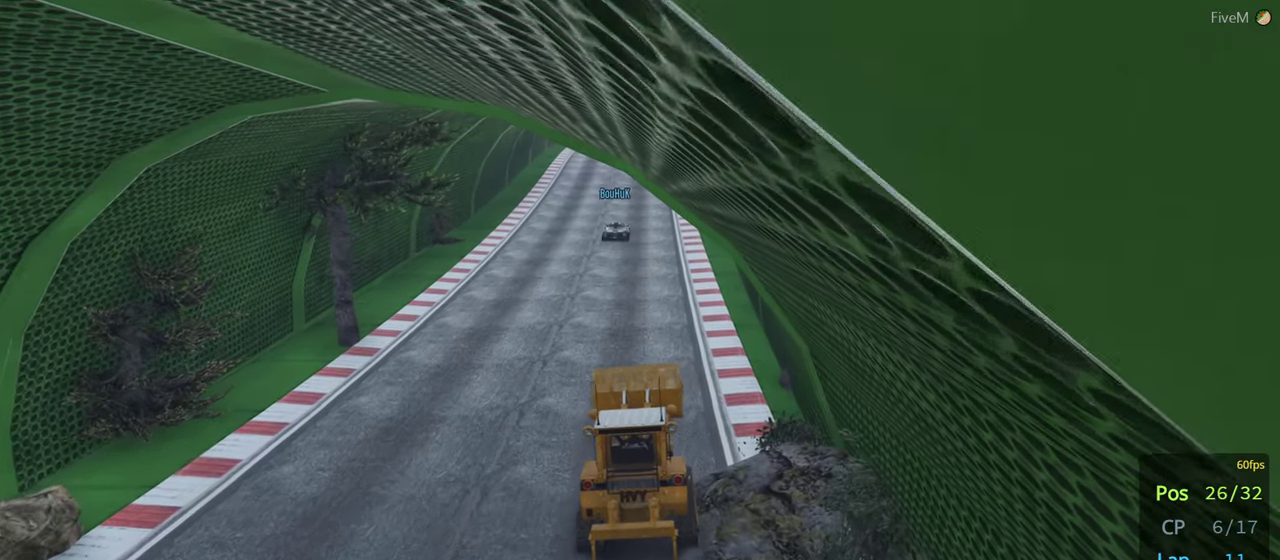
{"buttons": ["R2"], "left_stick": "center", "right_stick": "center", "events": [[184, "left_stick", "right"], [350, "left_stick", "center"]]}
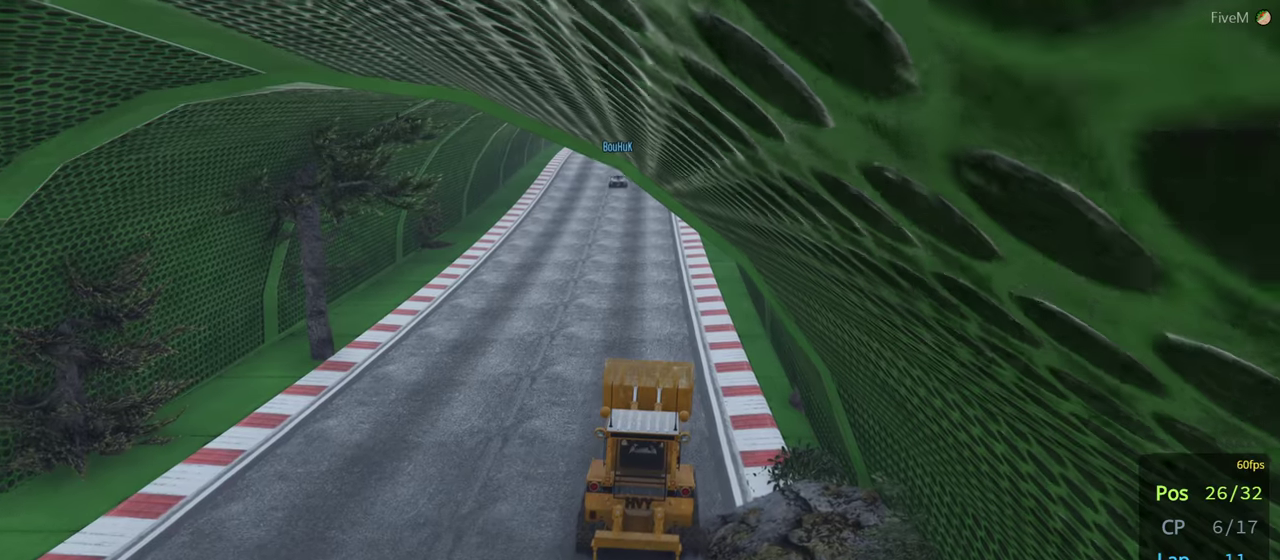
{"buttons": ["R2"], "left_stick": "center", "right_stick": "center", "events": [[50, "left_stick", "right"], [250, "left_stick", "center"]]}
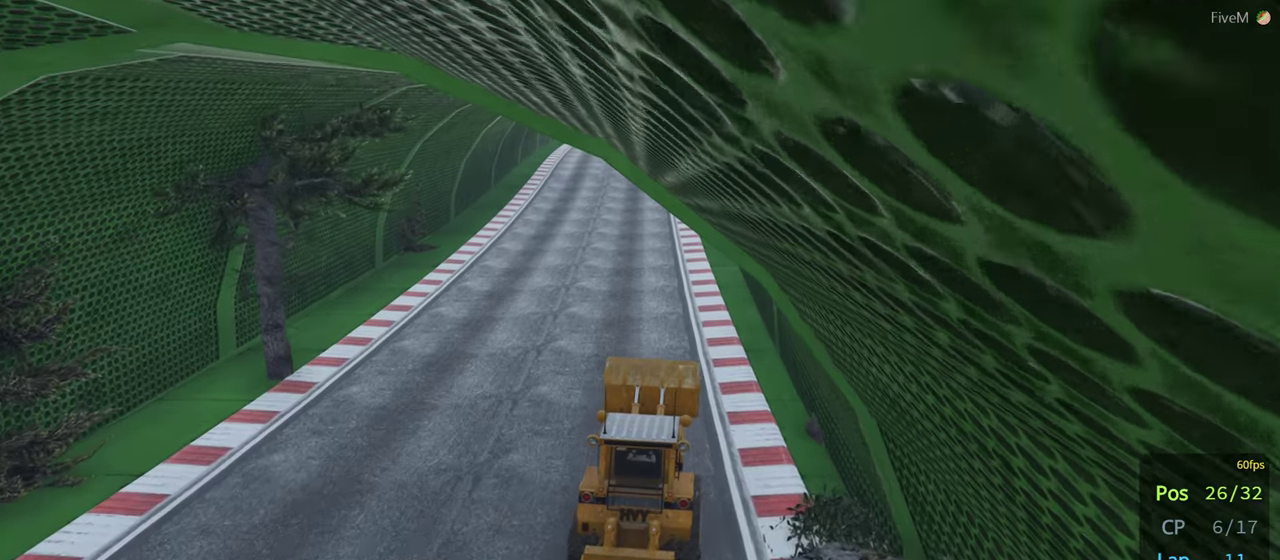
{"buttons": ["R2"], "left_stick": "center", "right_stick": "center", "events": []}
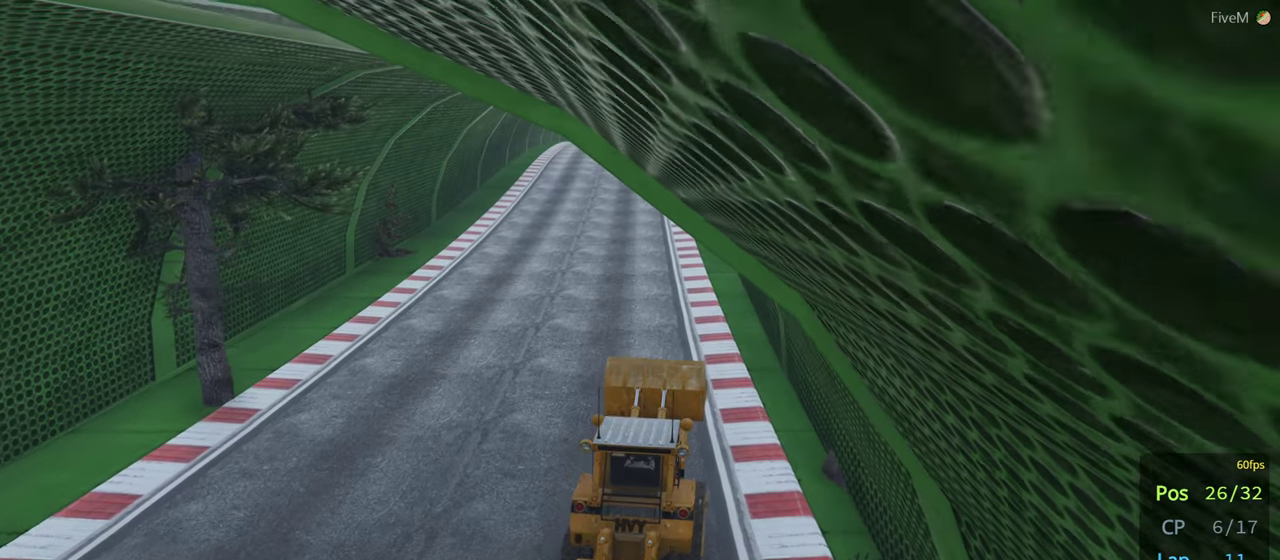
{"buttons": ["R2"], "left_stick": "center", "right_stick": "center", "events": []}
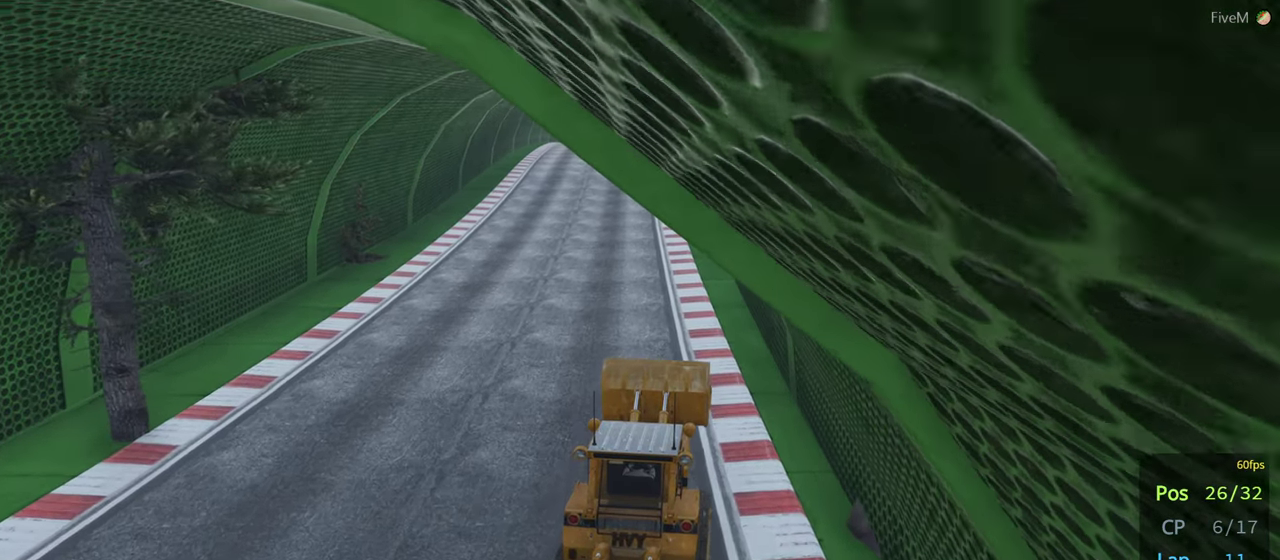
{"buttons": ["R2"], "left_stick": "center", "right_stick": "center", "events": []}
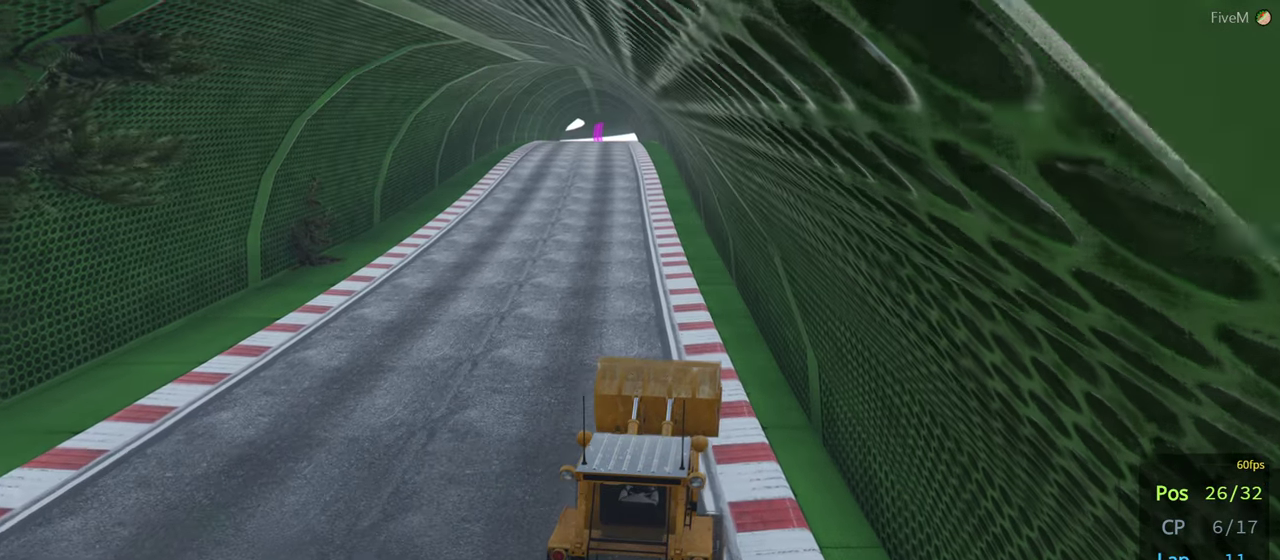
{"buttons": ["R2"], "left_stick": "center", "right_stick": "center", "events": []}
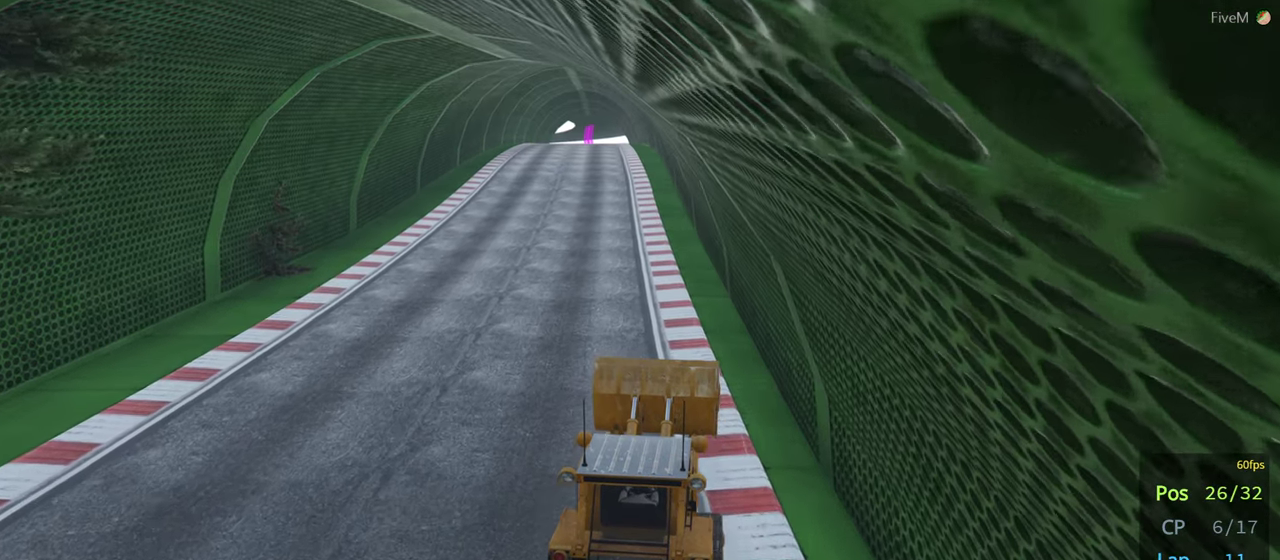
{"buttons": ["R2"], "left_stick": "center", "right_stick": "center", "events": []}
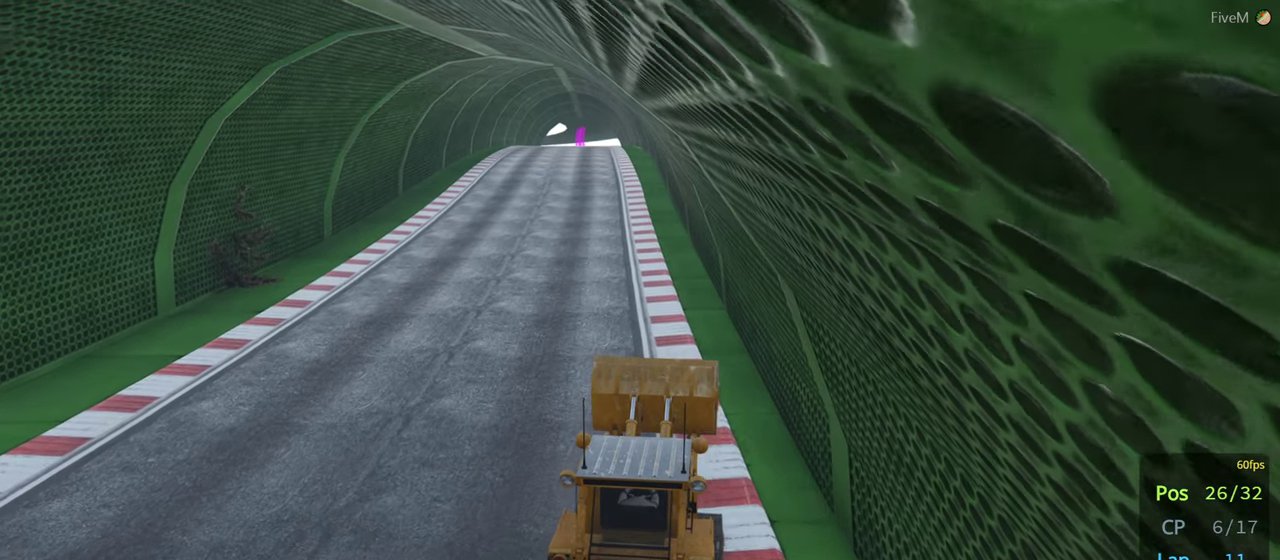
{"buttons": ["R2"], "left_stick": "center", "right_stick": "center", "events": []}
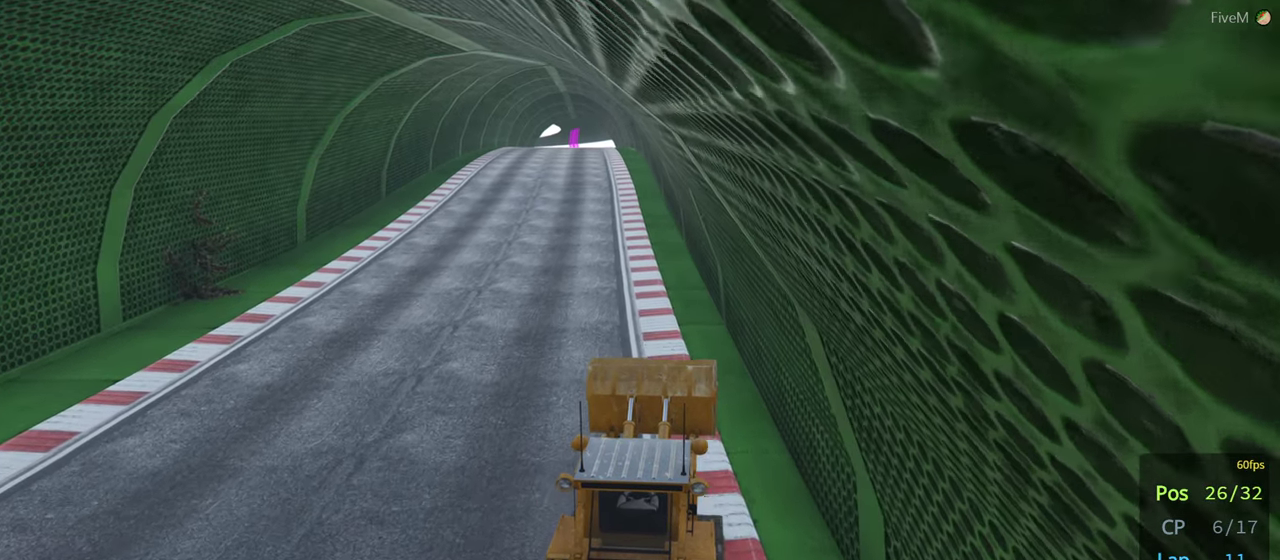
{"buttons": ["R2"], "left_stick": "center", "right_stick": "center", "events": []}
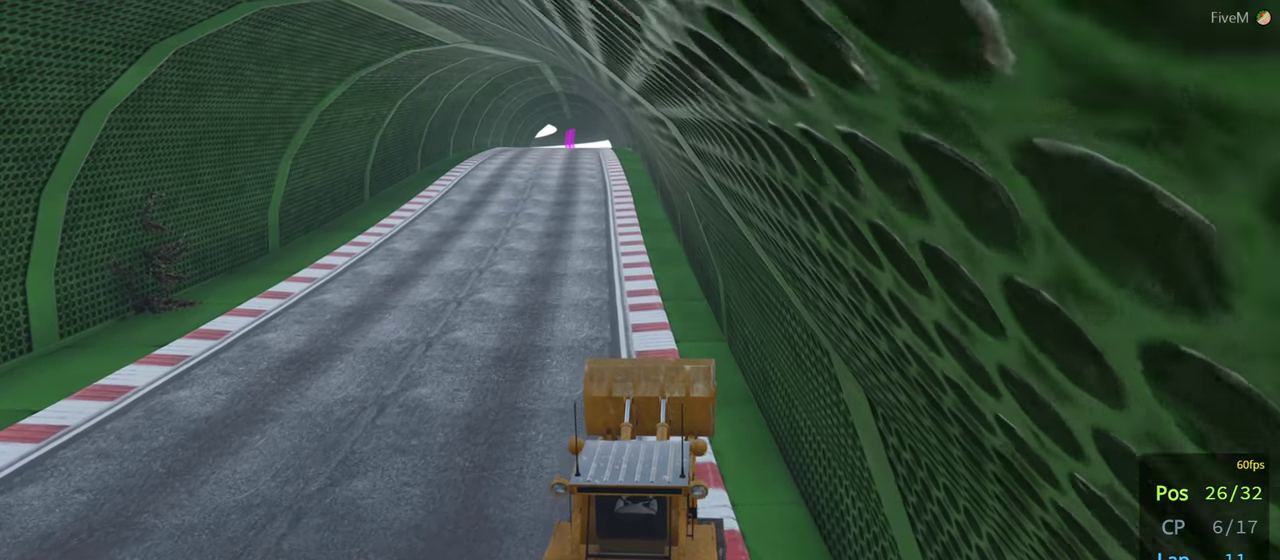
{"buttons": ["R2"], "left_stick": "center", "right_stick": "center", "events": []}
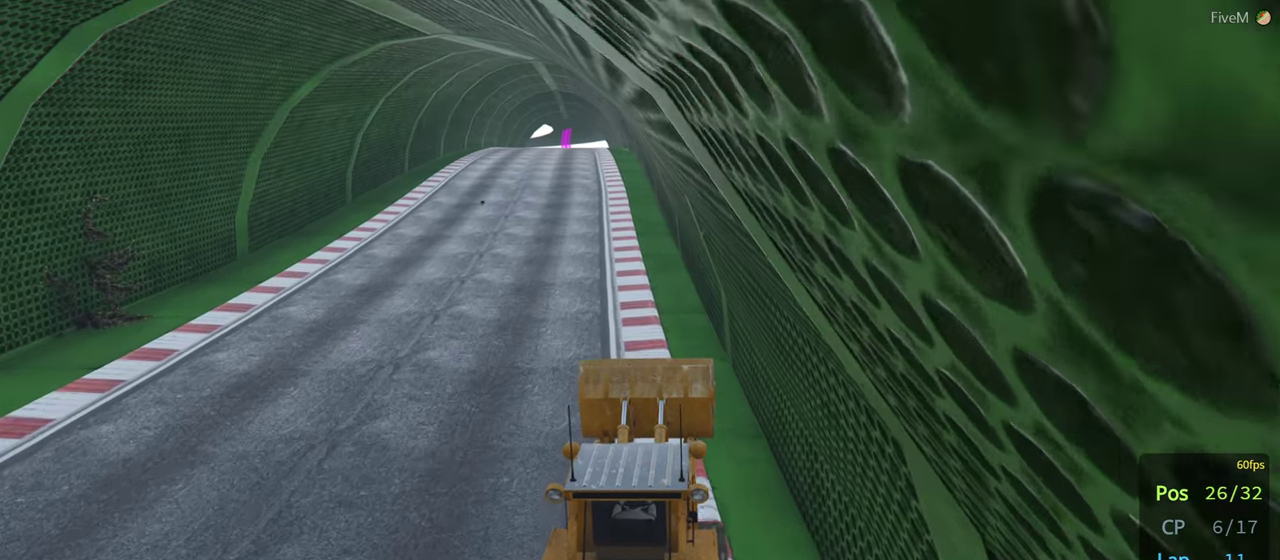
{"buttons": ["R2"], "left_stick": "center", "right_stick": "center", "events": []}
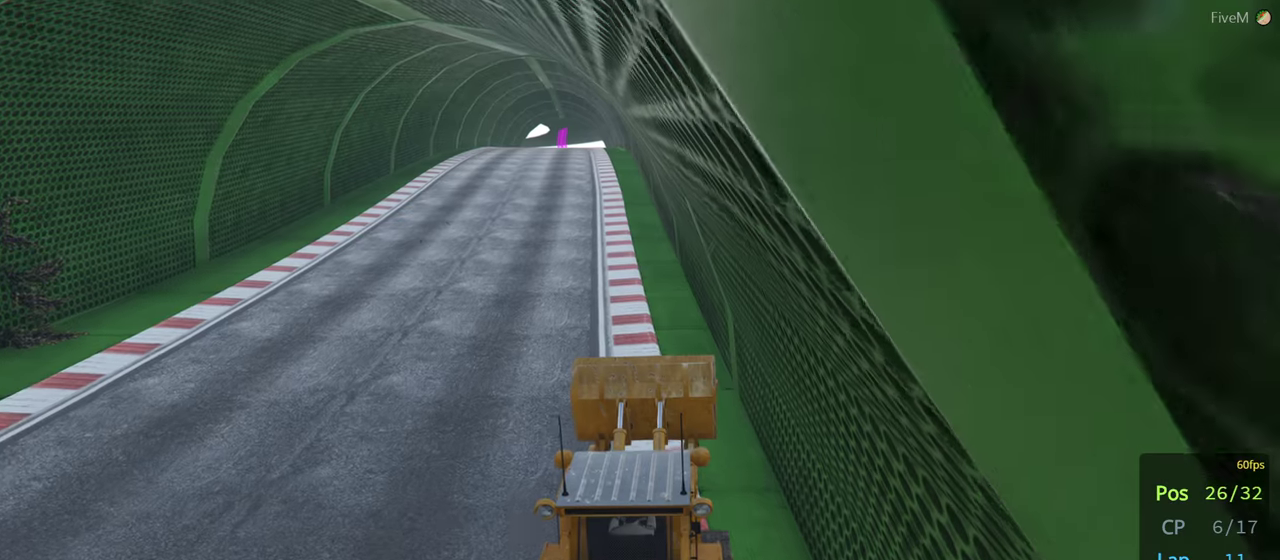
{"buttons": ["R2"], "left_stick": "left", "right_stick": "center", "events": [[183, "left_stick", "left"], [333, "left_stick", "center"], [483, "left_stick", "left"]]}
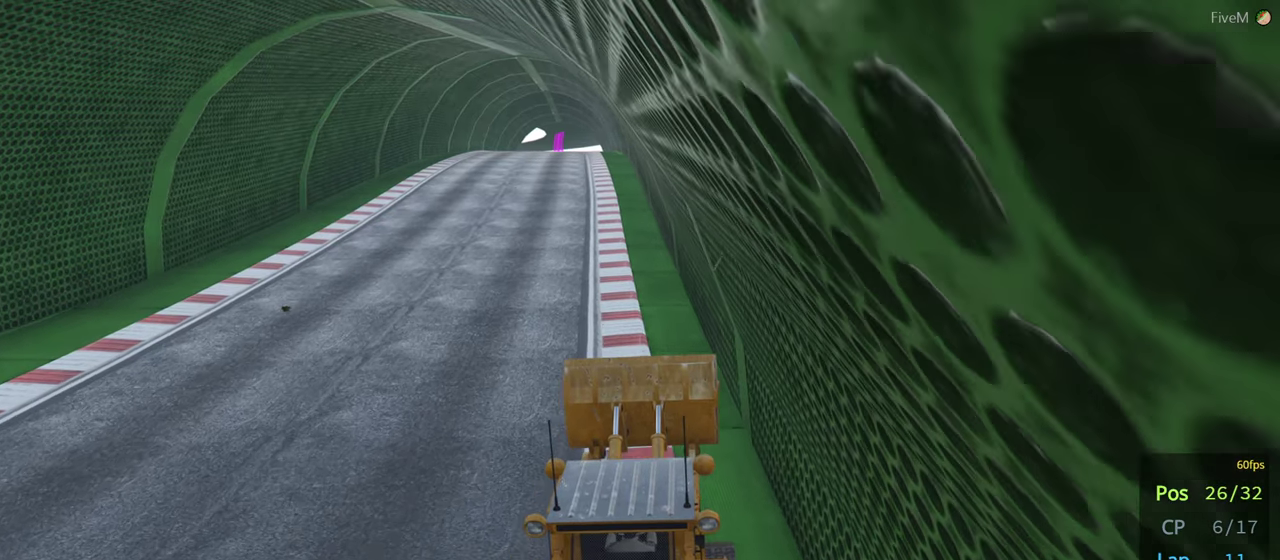
{"buttons": ["R2"], "left_stick": "left", "right_stick": "center", "events": [[117, "left_stick", "center"], [433, "left_stick", "left"]]}
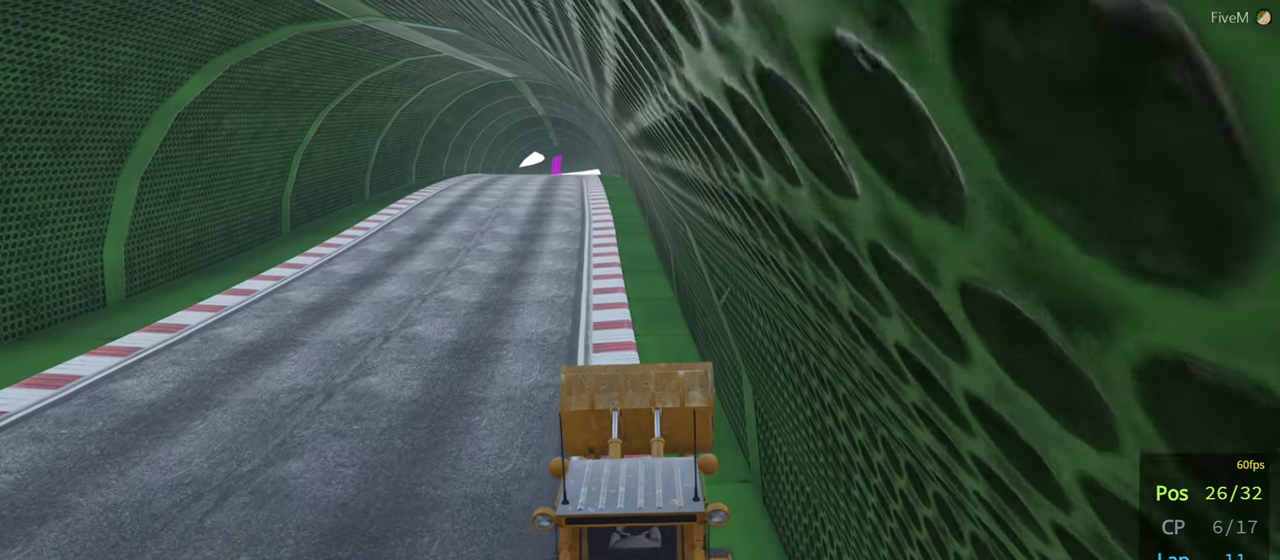
{"buttons": ["R2"], "left_stick": "left", "right_stick": "center", "events": [[117, "left_stick", "center"], [433, "left_stick", "left"]]}
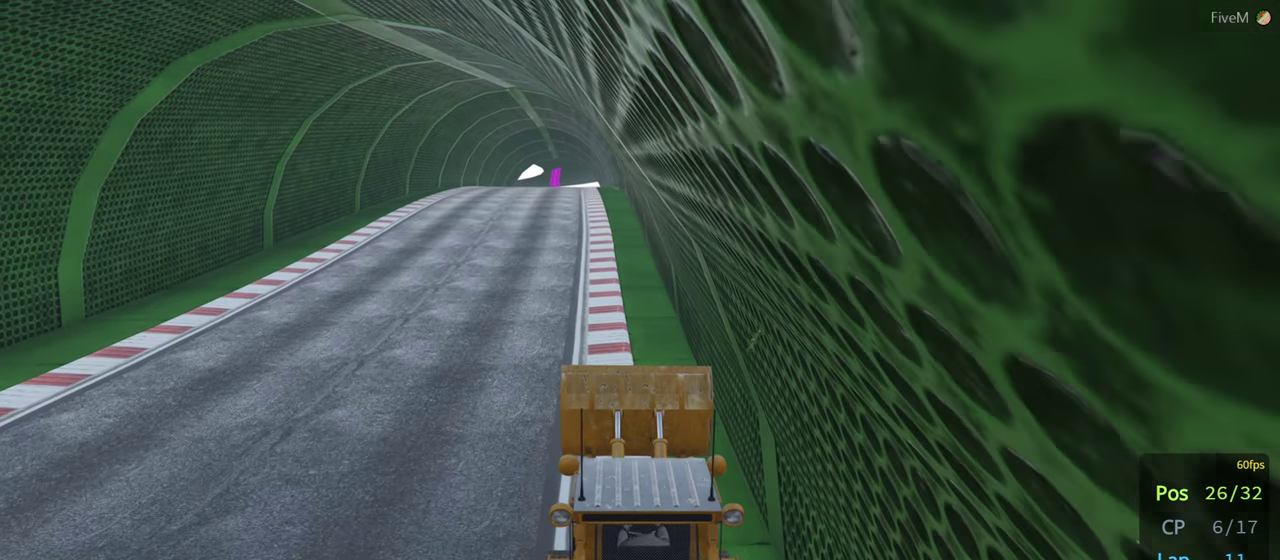
{"buttons": ["R2"], "left_stick": "center", "right_stick": "center", "events": [[33, "left_stick", "center"]]}
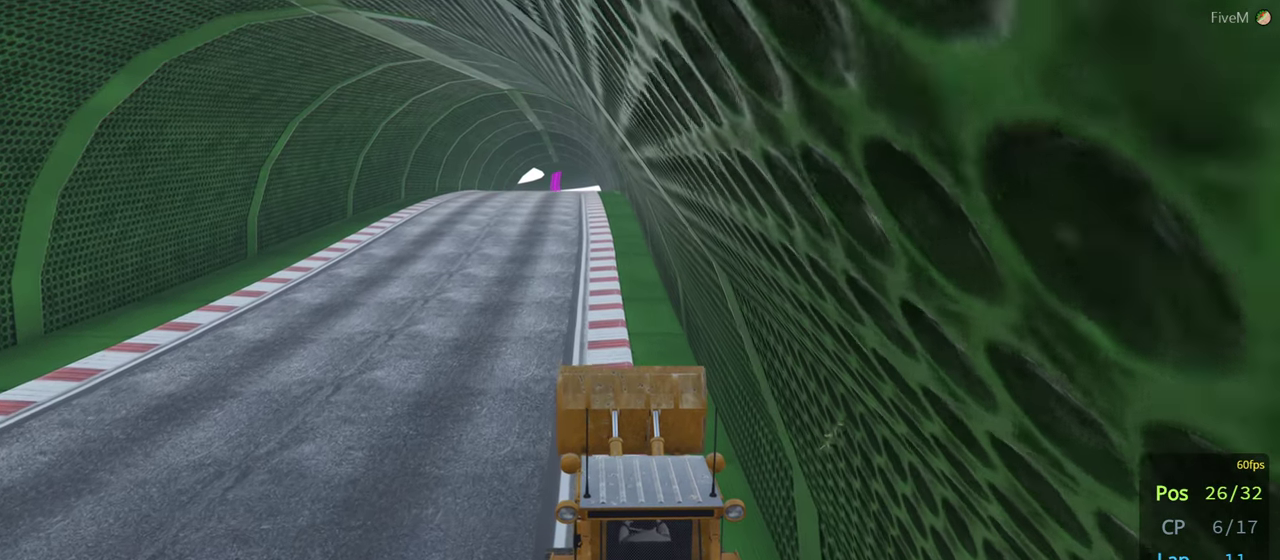
{"buttons": ["R2"], "left_stick": "center", "right_stick": "center", "events": []}
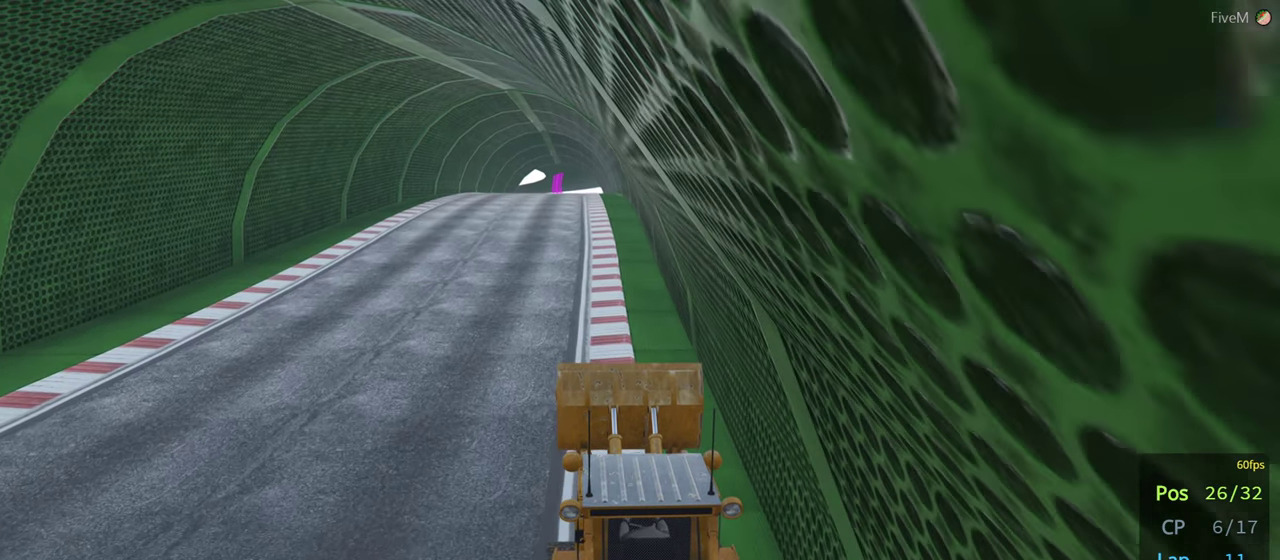
{"buttons": ["R2"], "left_stick": "center", "right_stick": "center", "events": [[200, "left_stick", "right"], [350, "left_stick", "center"]]}
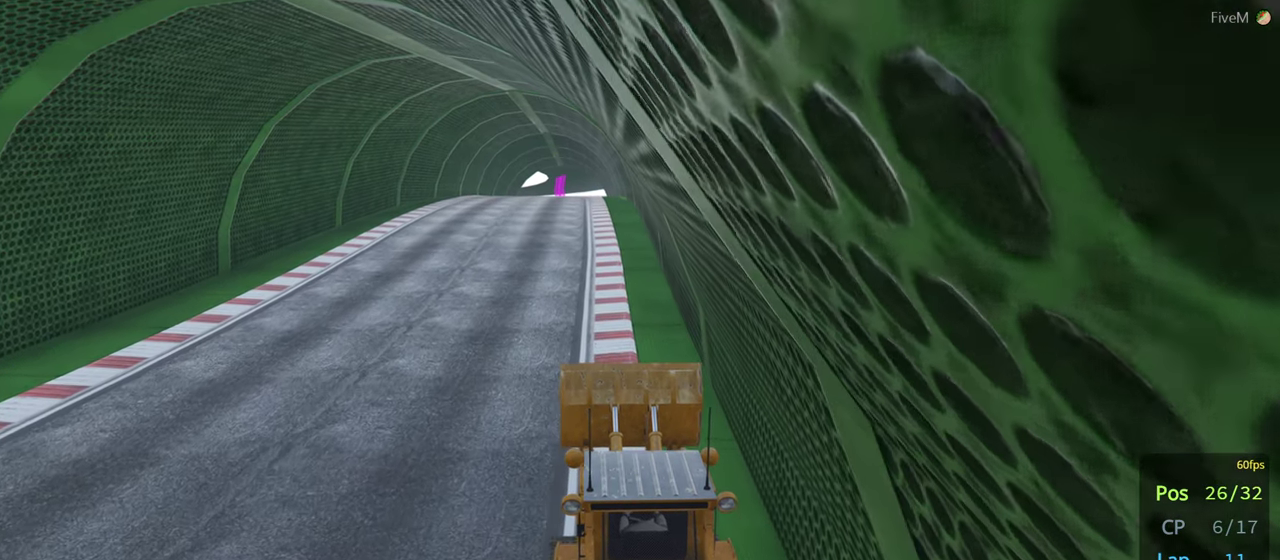
{"buttons": ["R2"], "left_stick": "center", "right_stick": "center", "events": []}